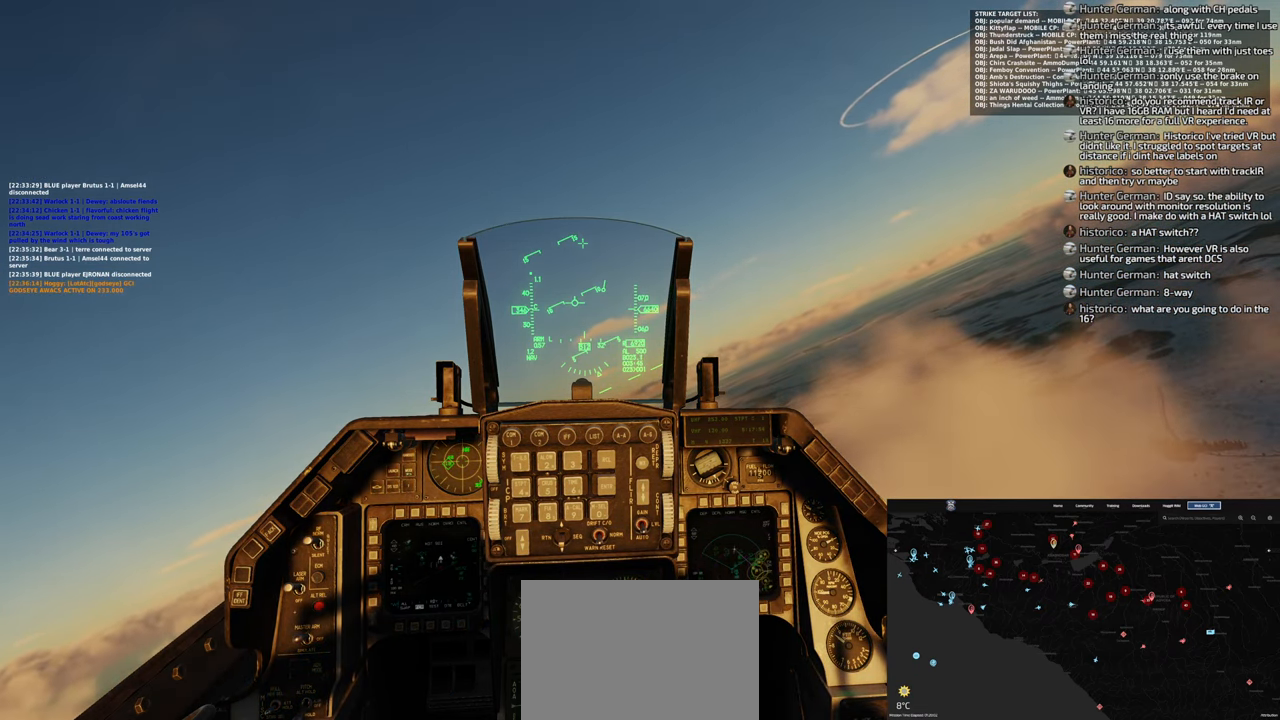
Gameplay with a controller (Xbox layout); each line is a JSON object with the inputs held at the frame after it (dt_ms = milliseconds from this image to that frame). "events" lists button and stick changes between this image and that frame as [ms after this image, input, new state], when the widget could be followed in between. Not read: L1.
{"dt_ms": 500, "buttons": ["R1"], "left_stick": "center", "right_stick": "center", "events": [[400, "R1", "down"]]}
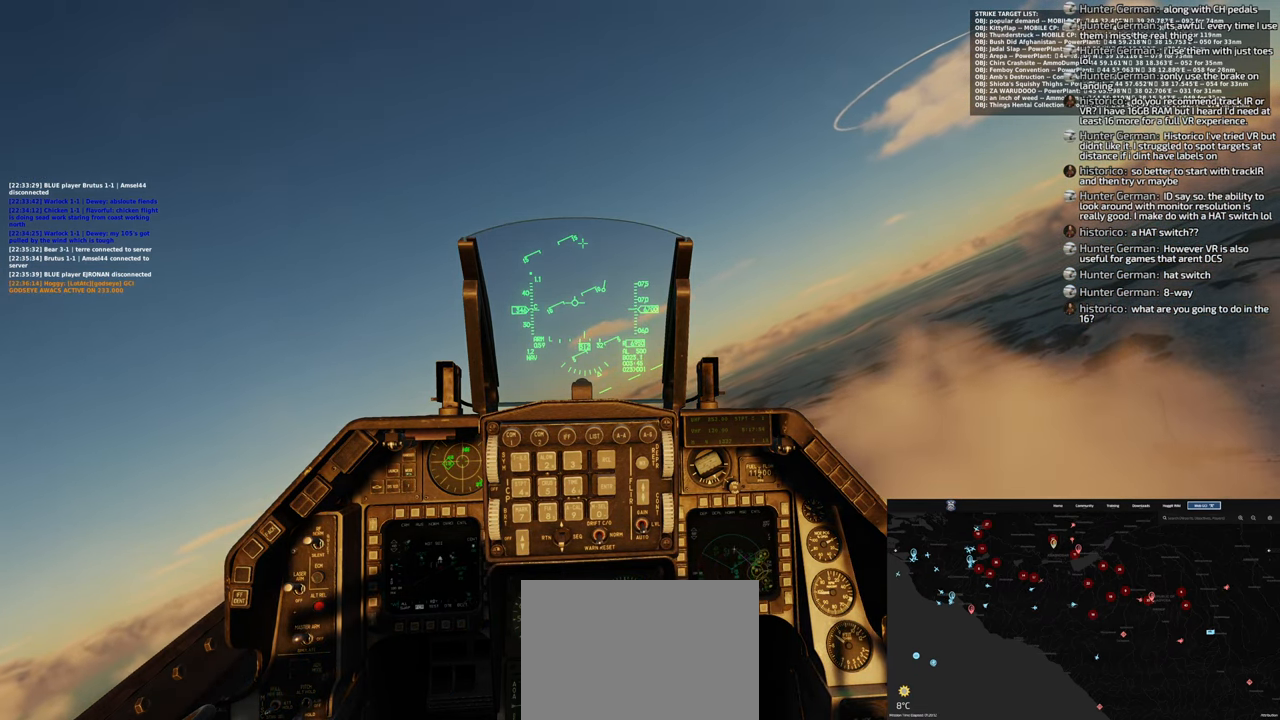
{"dt_ms": 1000, "buttons": [], "left_stick": "center", "right_stick": "center"}
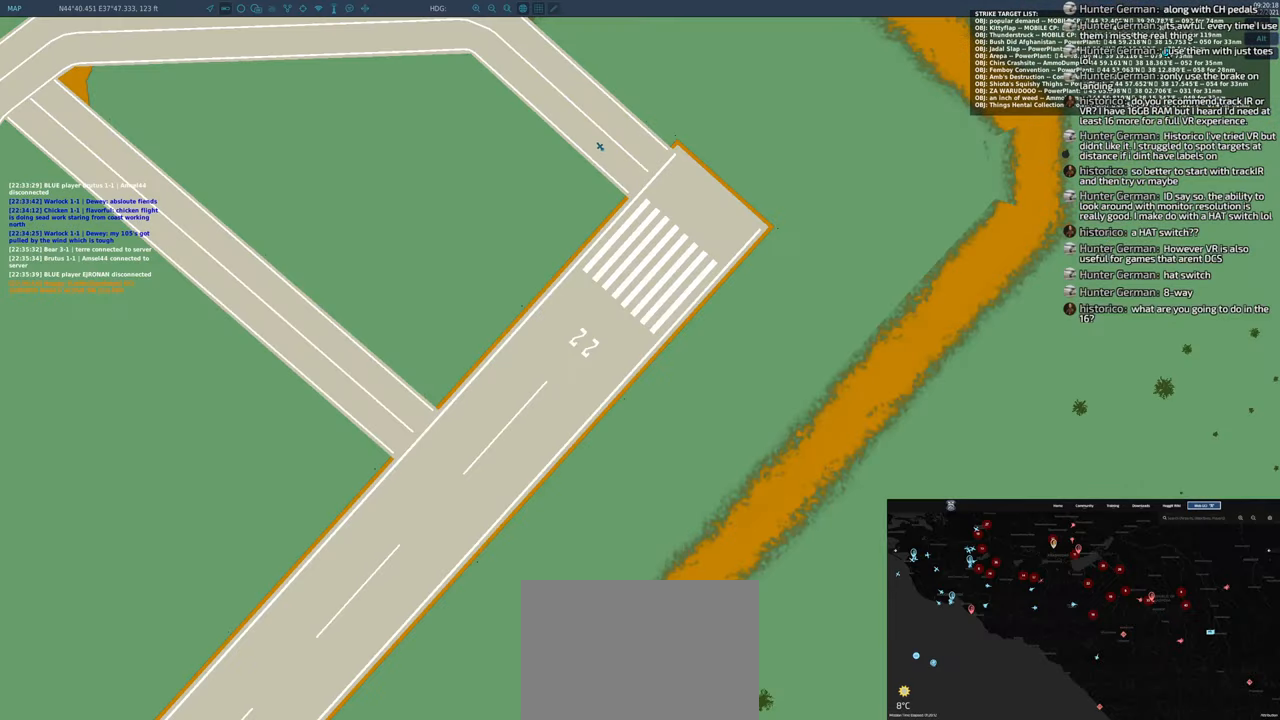
{"dt_ms": 500, "buttons": [], "left_stick": "center", "right_stick": "left", "events": [[183, "right_stick", "down"], [383, "right_stick", "left"]]}
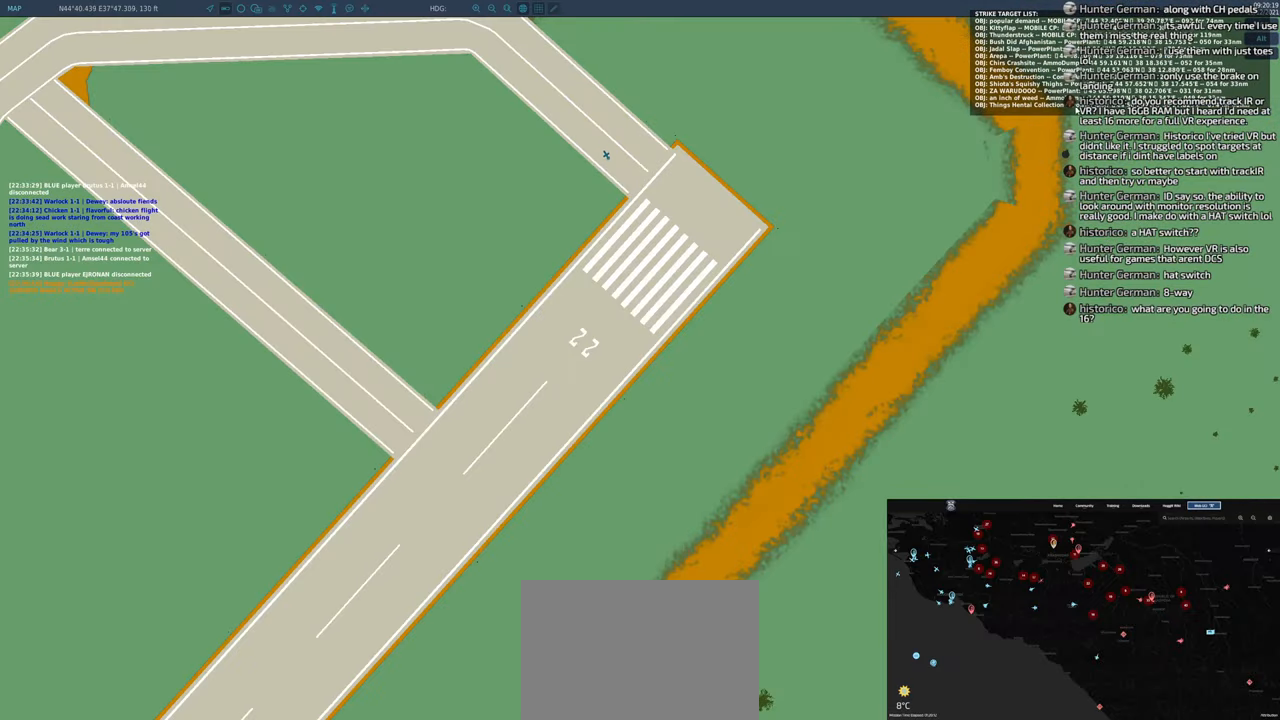
{"dt_ms": 500, "buttons": [], "left_stick": "center", "right_stick": "center", "events": [[17, "right_stick", "down-left"], [300, "right_stick", "center"]]}
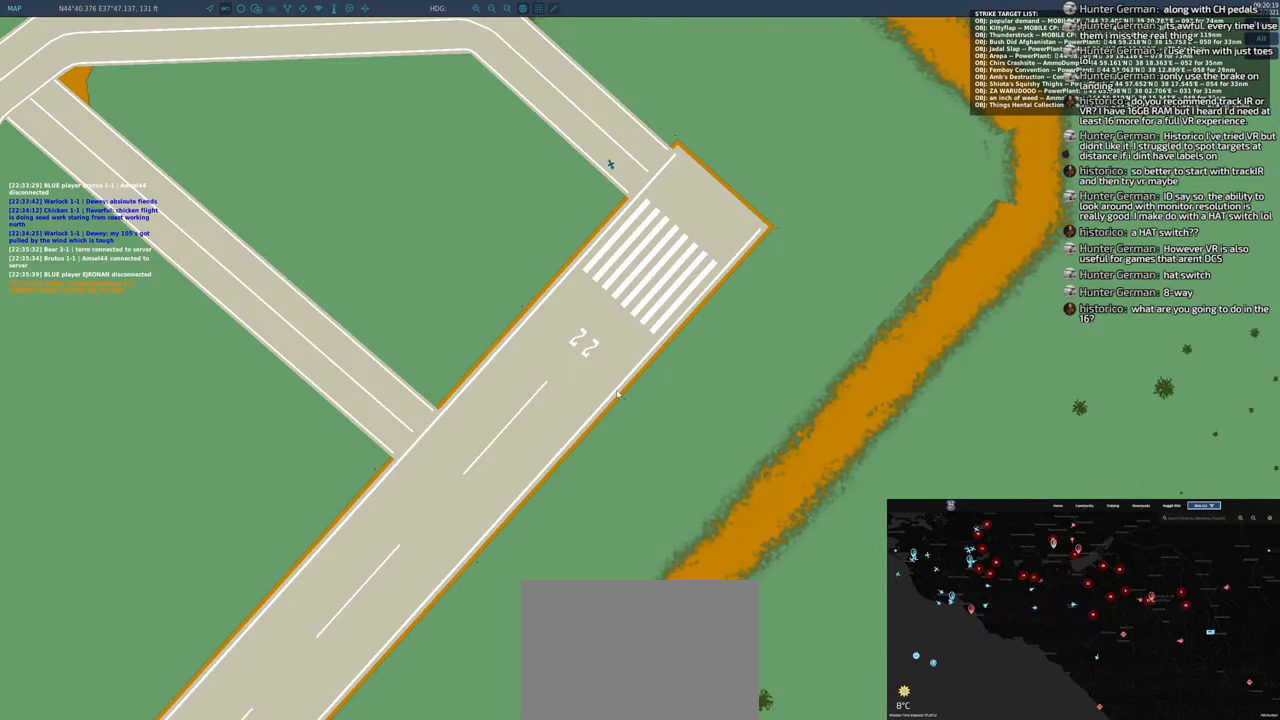
{"dt_ms": 500, "buttons": [], "left_stick": "center", "right_stick": "up", "events": [[433, "right_stick", "up"]]}
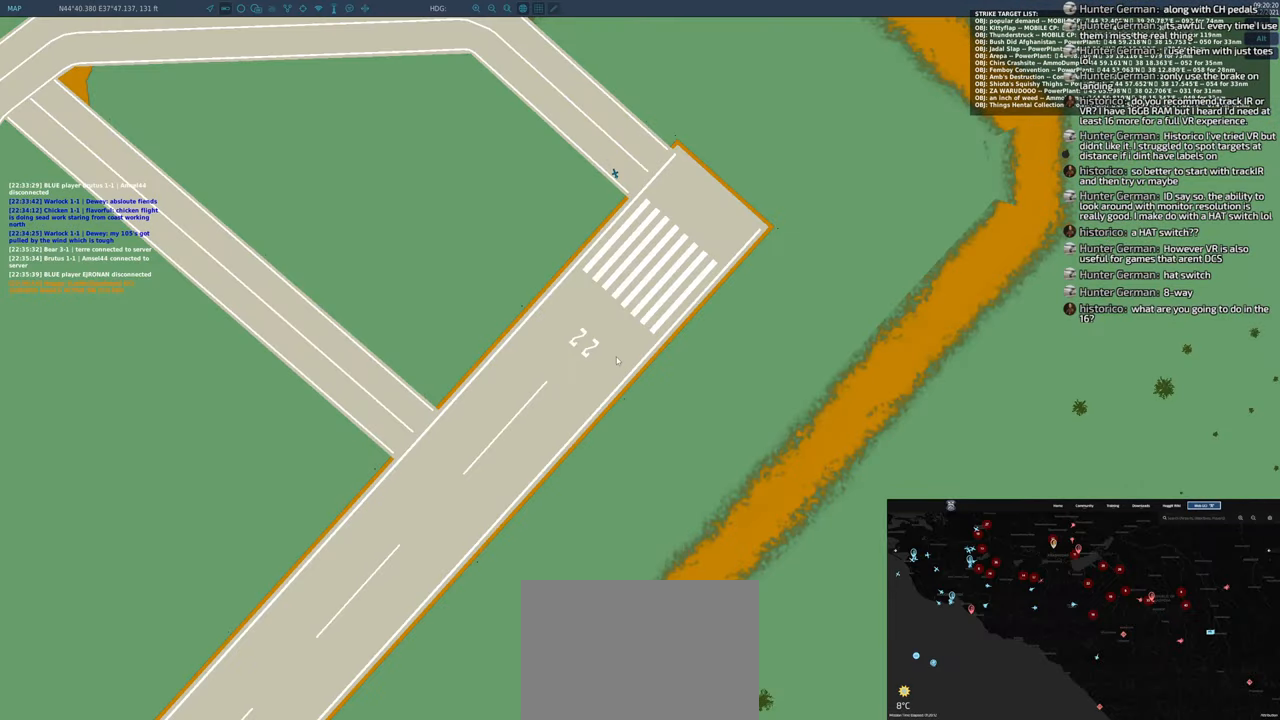
{"dt_ms": 500, "buttons": [], "left_stick": "center", "right_stick": "center", "events": [[383, "right_stick", "center"]]}
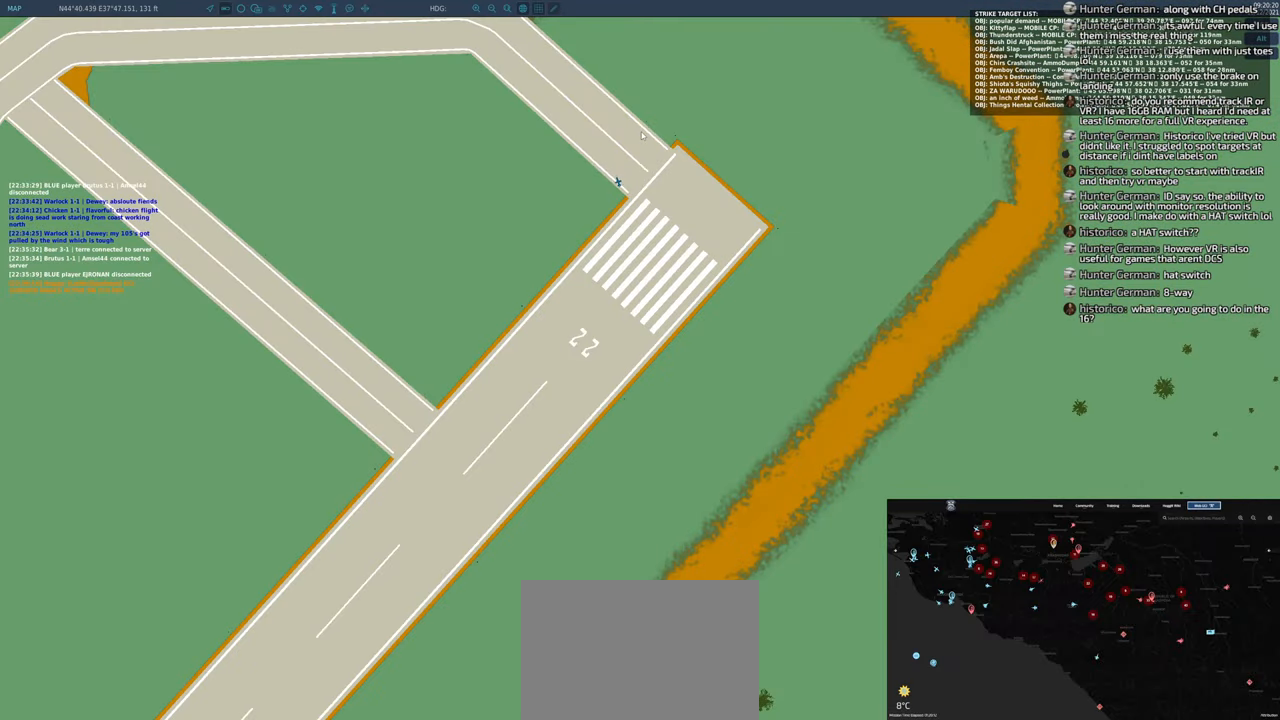
{"dt_ms": 500, "buttons": [], "left_stick": "center", "right_stick": "down", "events": [[33, "right_stick", "down"]]}
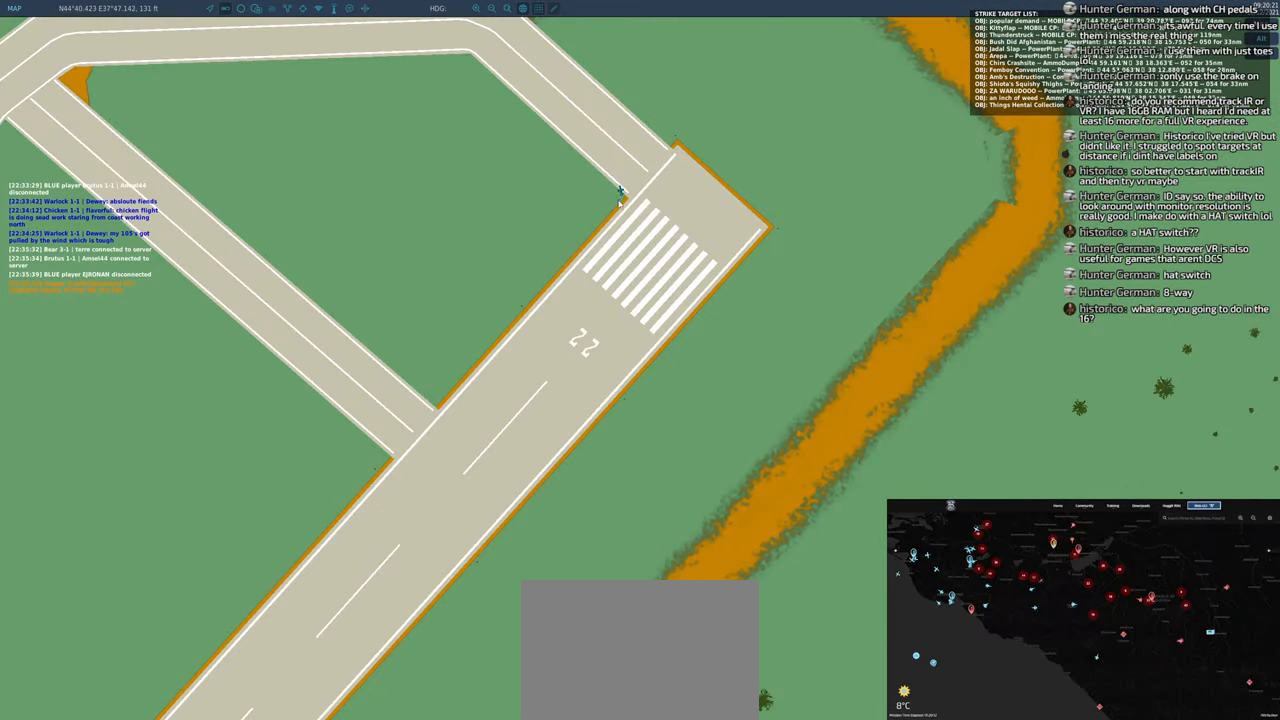
{"dt_ms": 500, "buttons": [], "left_stick": "center", "right_stick": "center", "events": [[17, "right_stick", "center"], [33, "R1", "down"], [83, "R1", "up"]]}
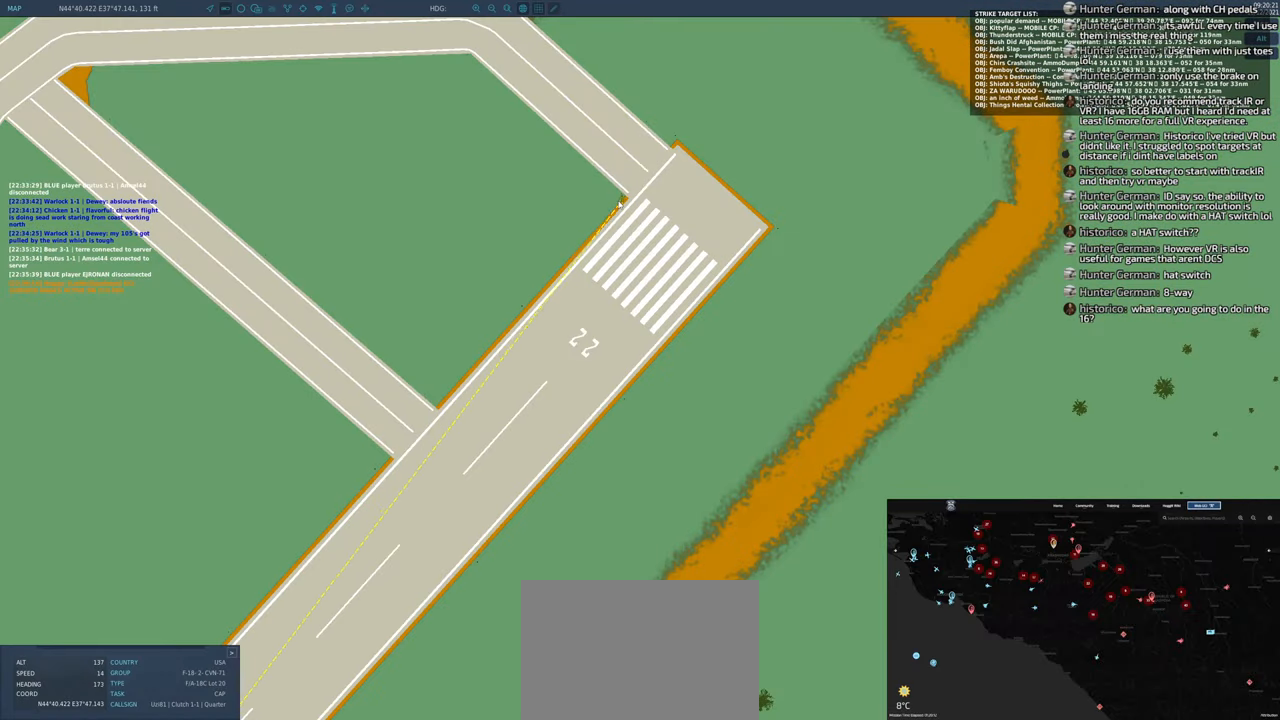
{"dt_ms": 500, "buttons": [], "left_stick": "center", "right_stick": "center", "events": [[267, "DPAD_LEFT", "down"], [367, "DPAD_LEFT", "up"]]}
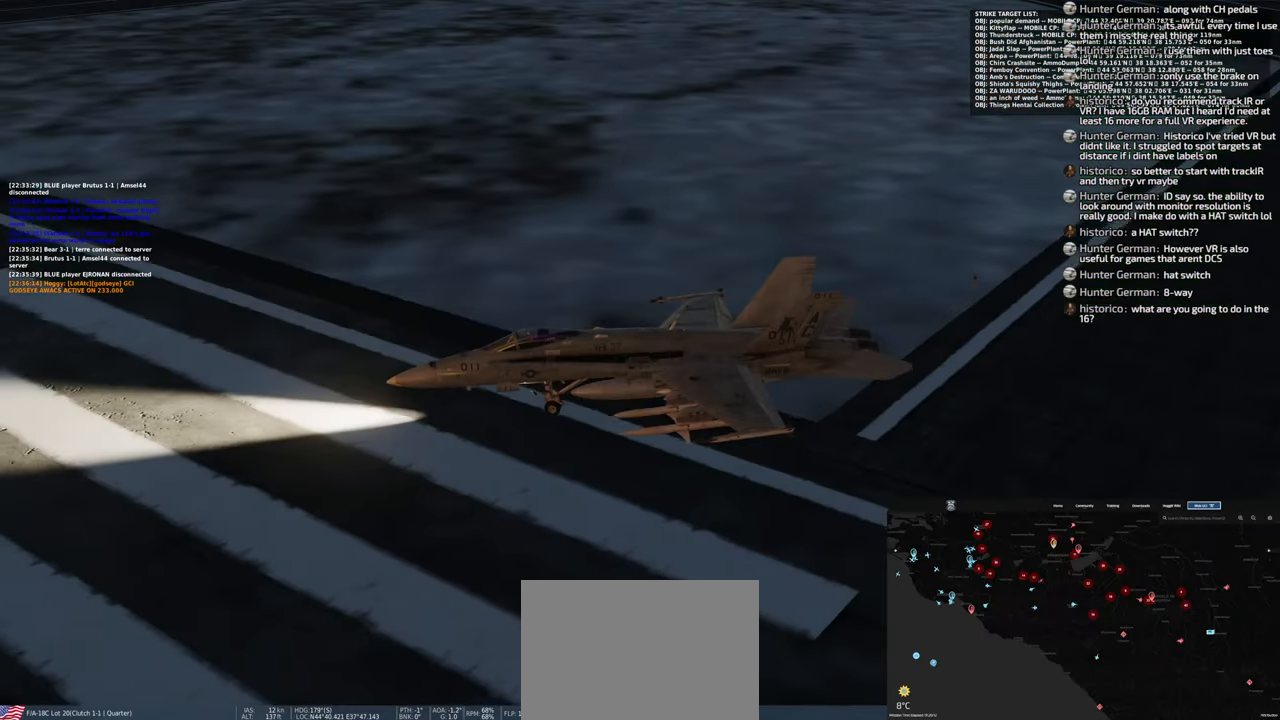
{"dt_ms": 500, "buttons": [], "left_stick": "center", "right_stick": "left", "events": [[483, "right_stick", "left"]]}
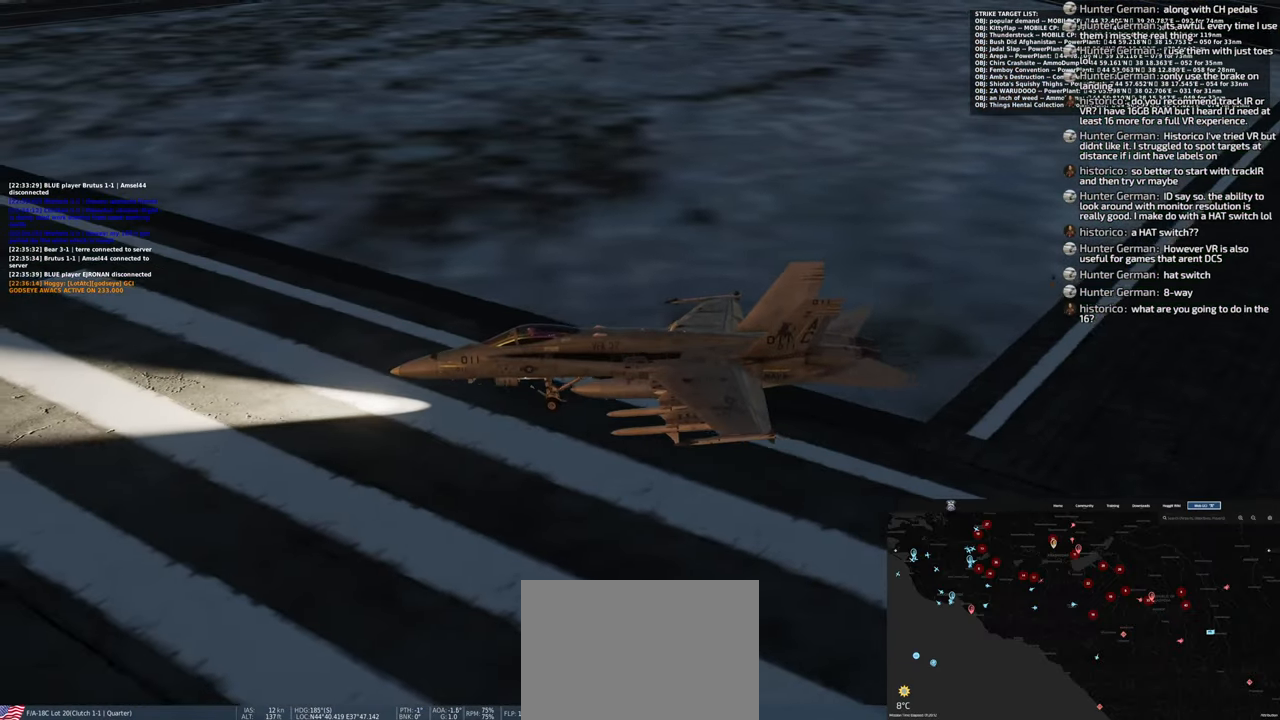
{"dt_ms": 500, "buttons": [], "left_stick": "center", "right_stick": "left", "events": []}
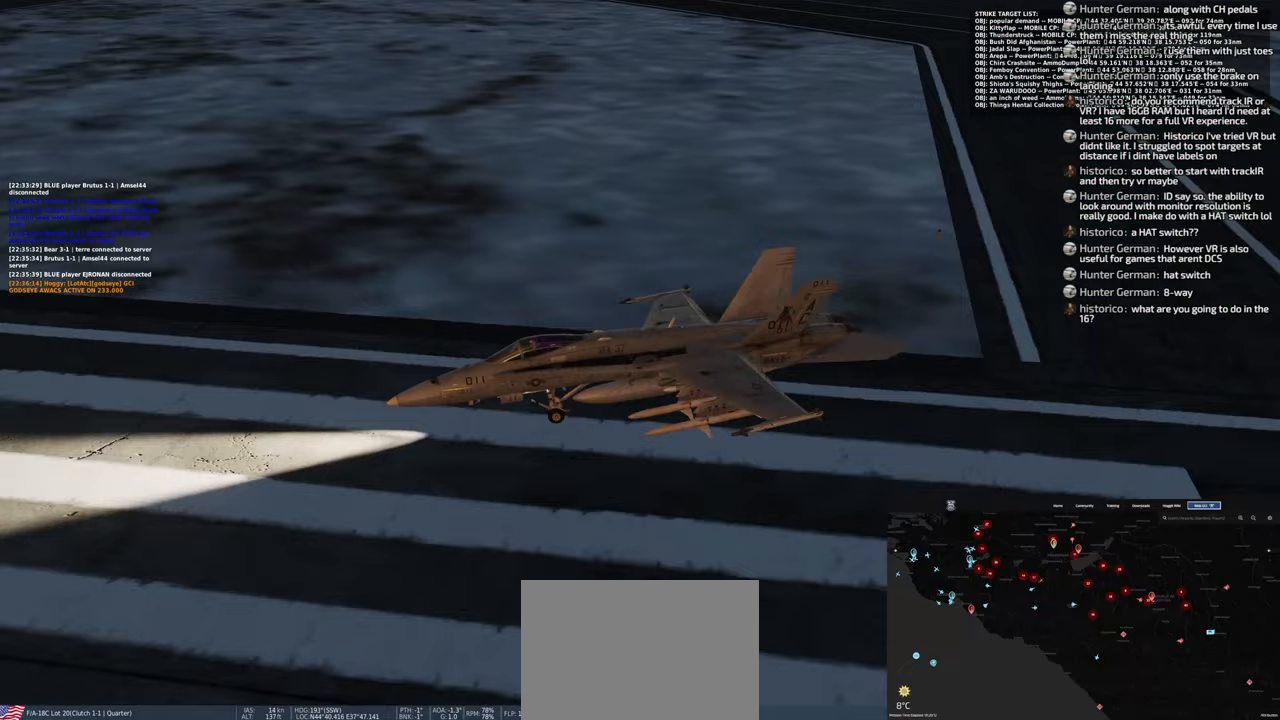
{"dt_ms": 500, "buttons": [], "left_stick": "center", "right_stick": "center", "events": [[267, "right_stick", "center"]]}
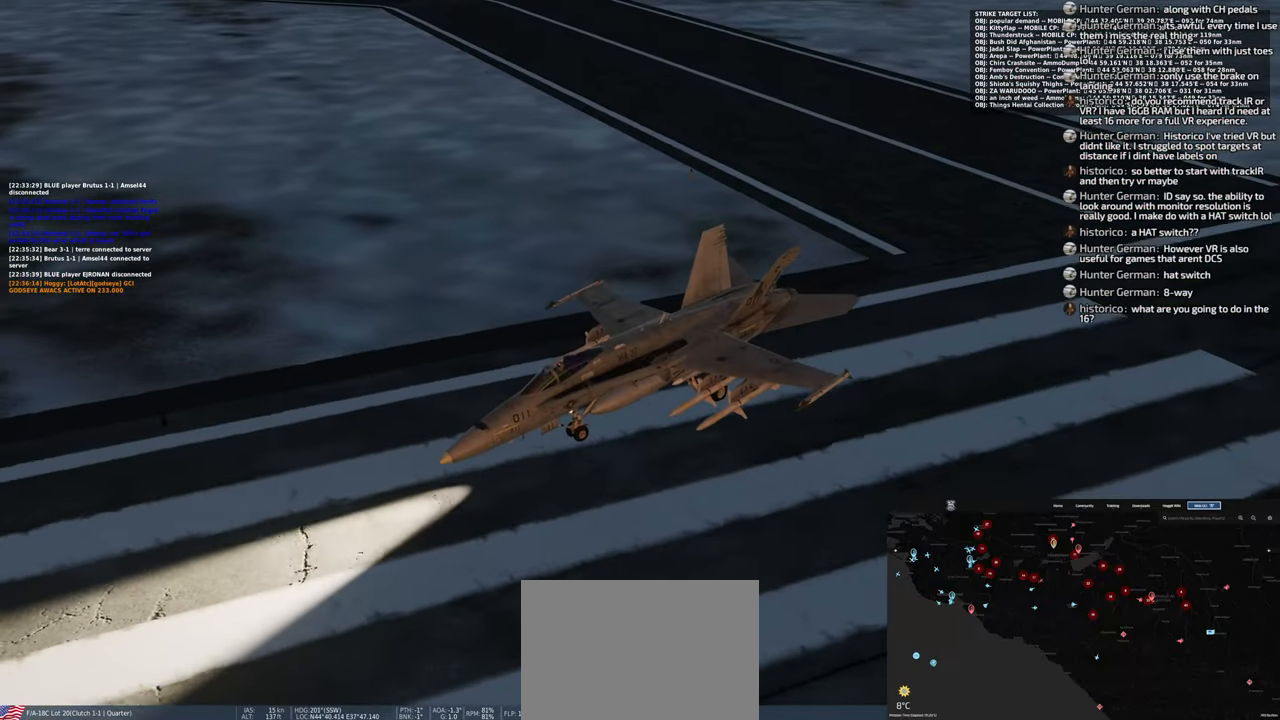
{"dt_ms": 500, "buttons": [], "left_stick": "center", "right_stick": "center", "events": [[400, "DPAD_UP", "down"], [467, "DPAD_UP", "up"]]}
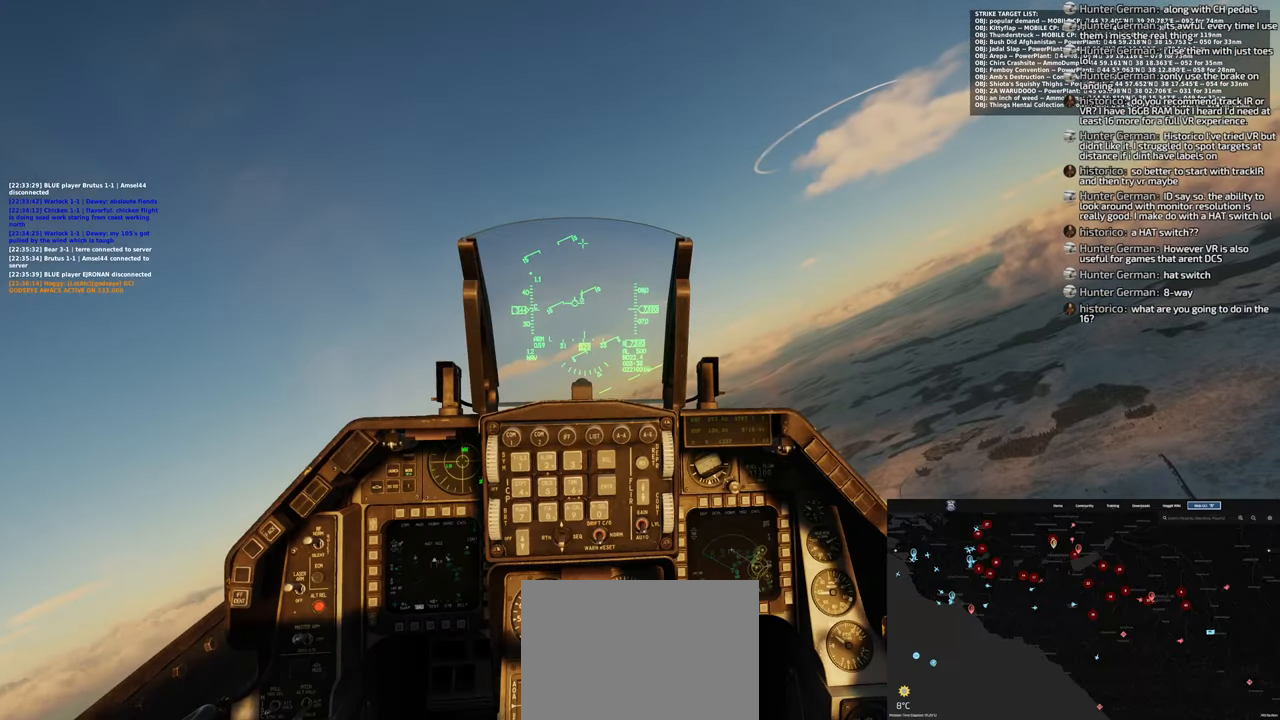
{"dt_ms": 500, "buttons": [], "left_stick": "center", "right_stick": "center", "events": []}
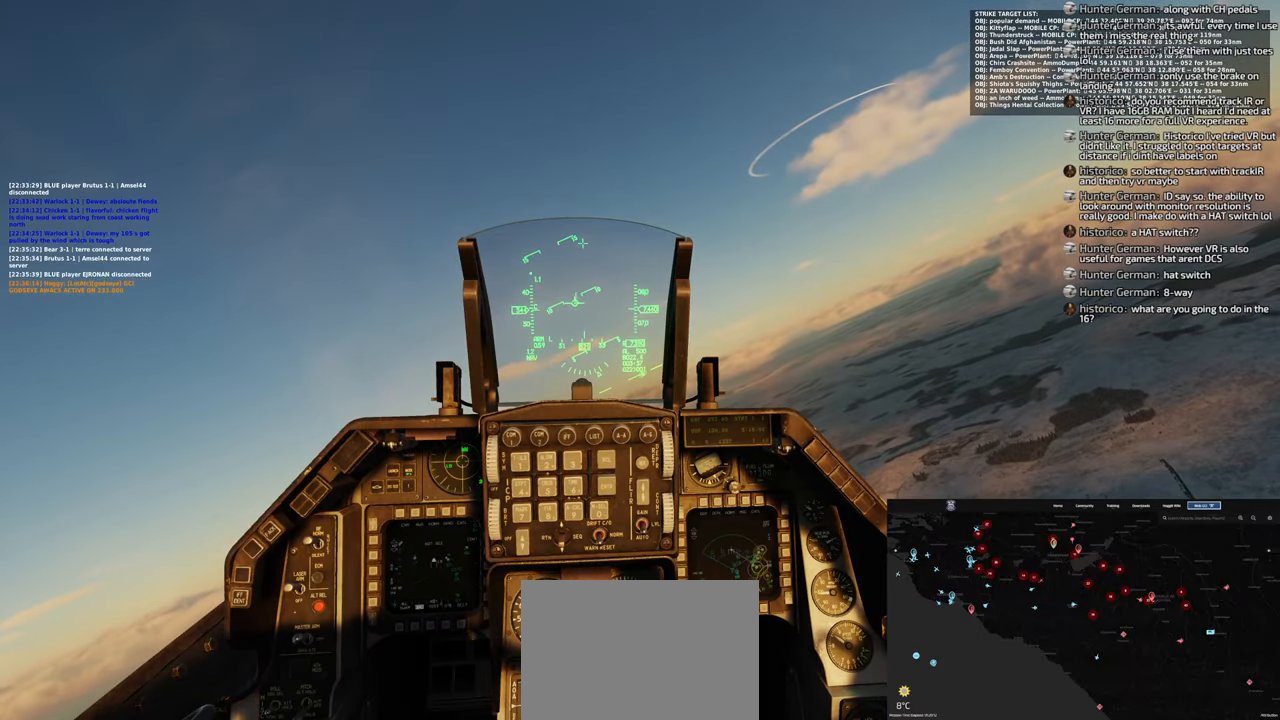
{"dt_ms": 500, "buttons": [], "left_stick": "center", "right_stick": "center", "events": []}
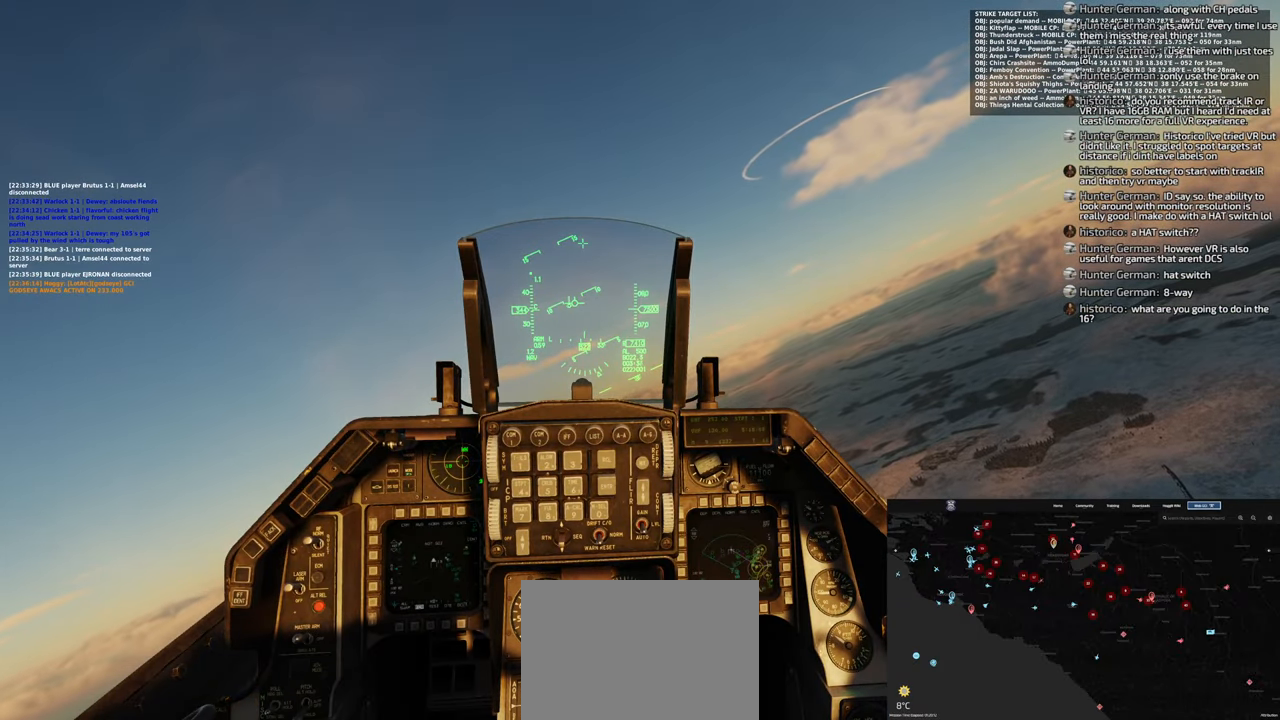
{"dt_ms": 500, "buttons": [], "left_stick": "center", "right_stick": "center", "events": [[167, "R1", "down"], [283, "START", "down"], [450, "START", "up"], [500, "R1", "up"]]}
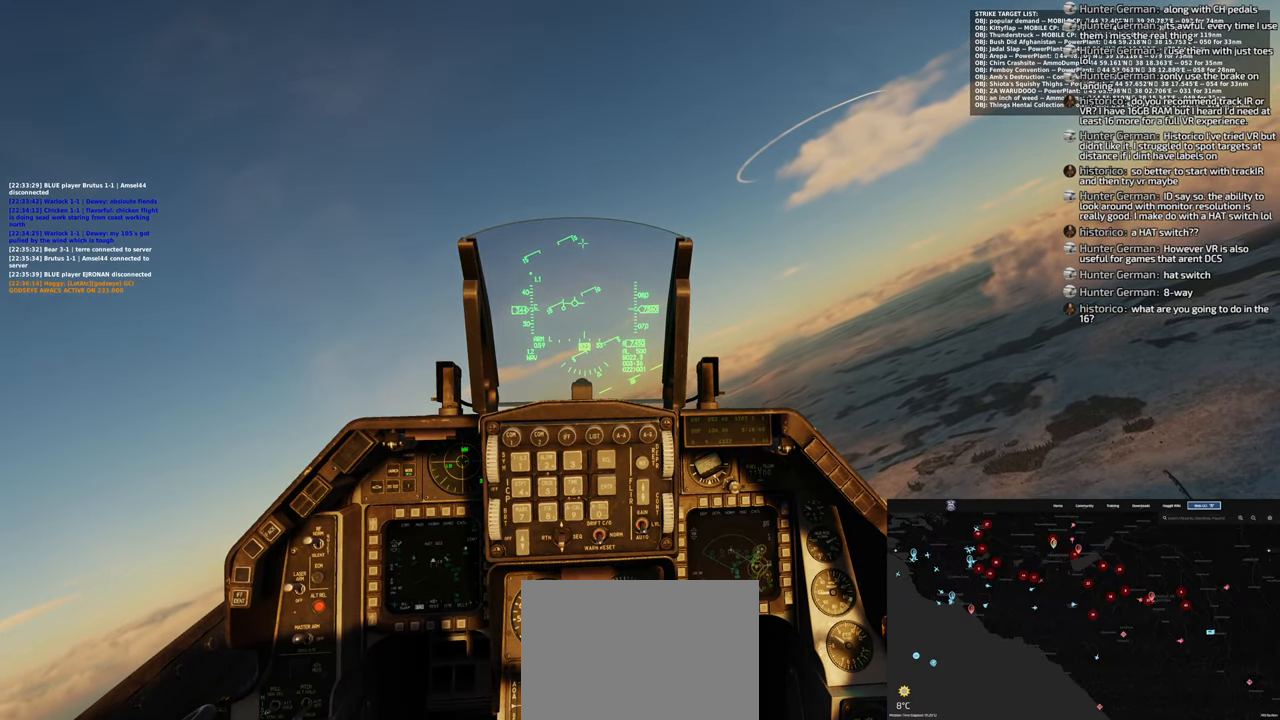
{"dt_ms": 500, "buttons": ["R1", "SELECT"], "left_stick": "center", "right_stick": "center", "events": [[383, "R1", "down"], [483, "SELECT", "down"]]}
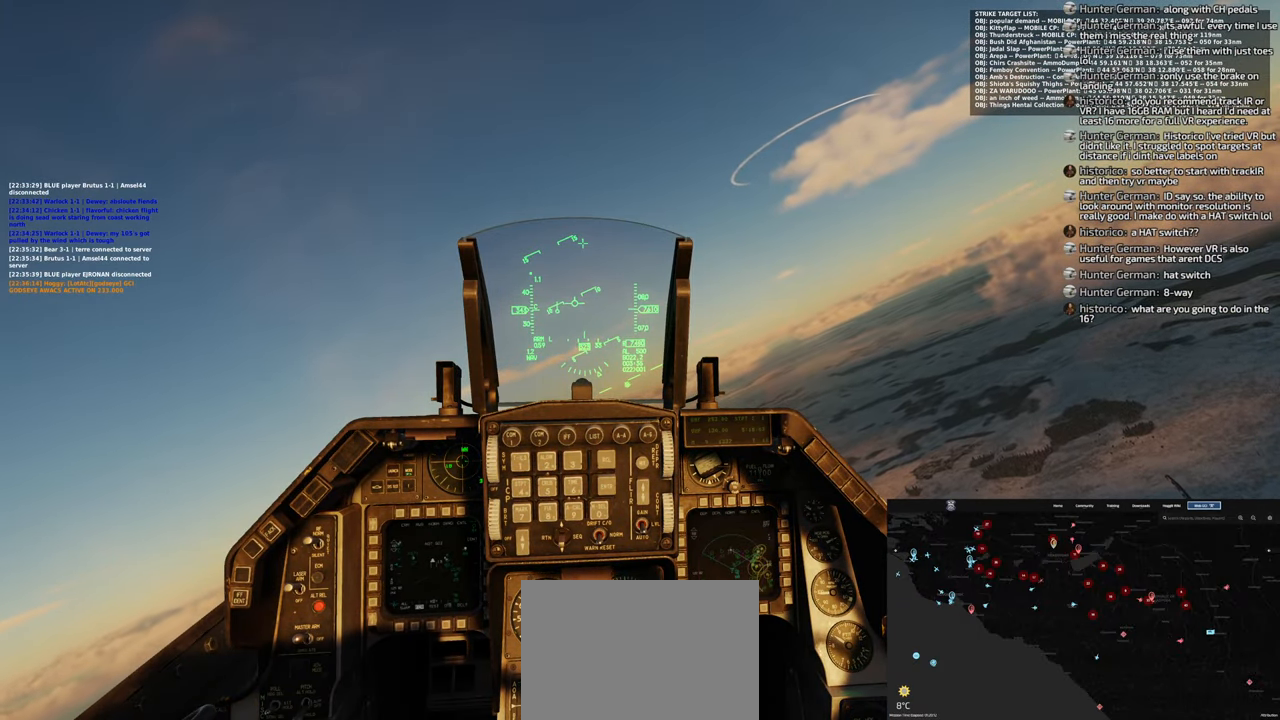
{"dt_ms": 500, "buttons": [], "left_stick": "up-left", "right_stick": "center", "events": [[117, "SELECT", "up"], [150, "R1", "up"], [283, "left_stick", "up-left"]]}
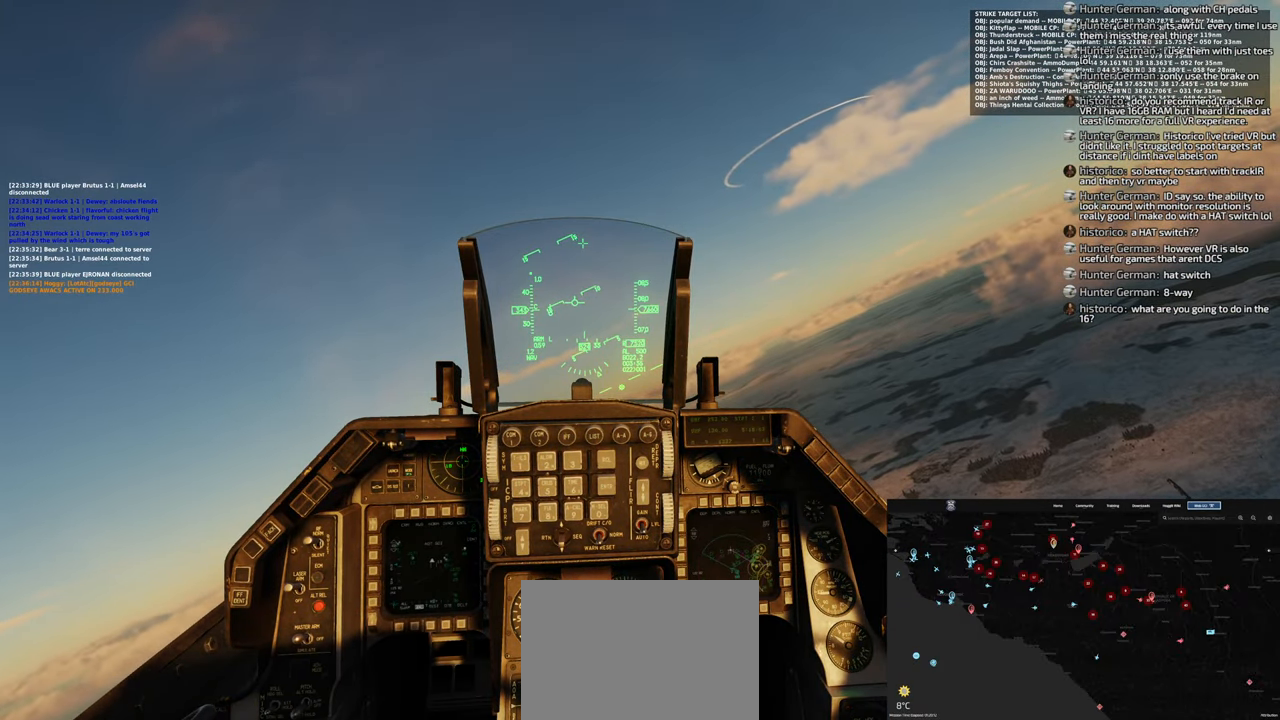
{"dt_ms": 500, "buttons": [], "left_stick": "up-left", "right_stick": "center", "events": []}
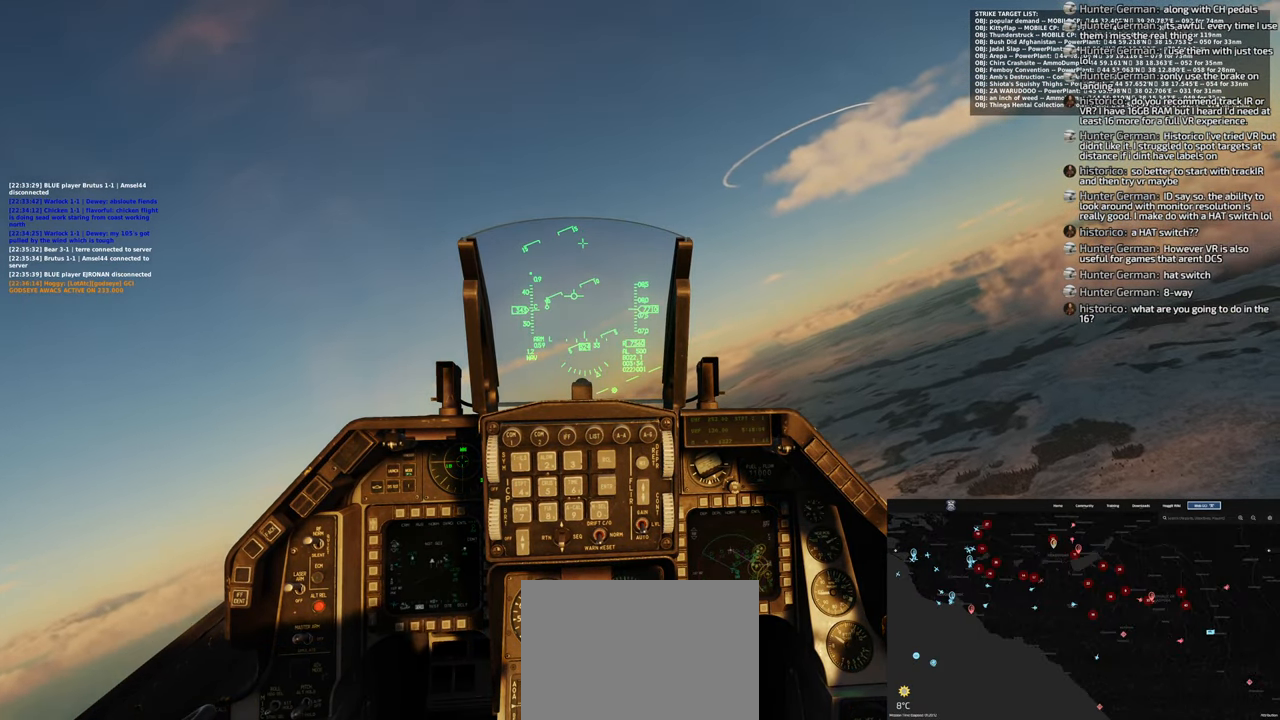
{"dt_ms": 500, "buttons": [], "left_stick": "up-left", "right_stick": "center", "events": []}
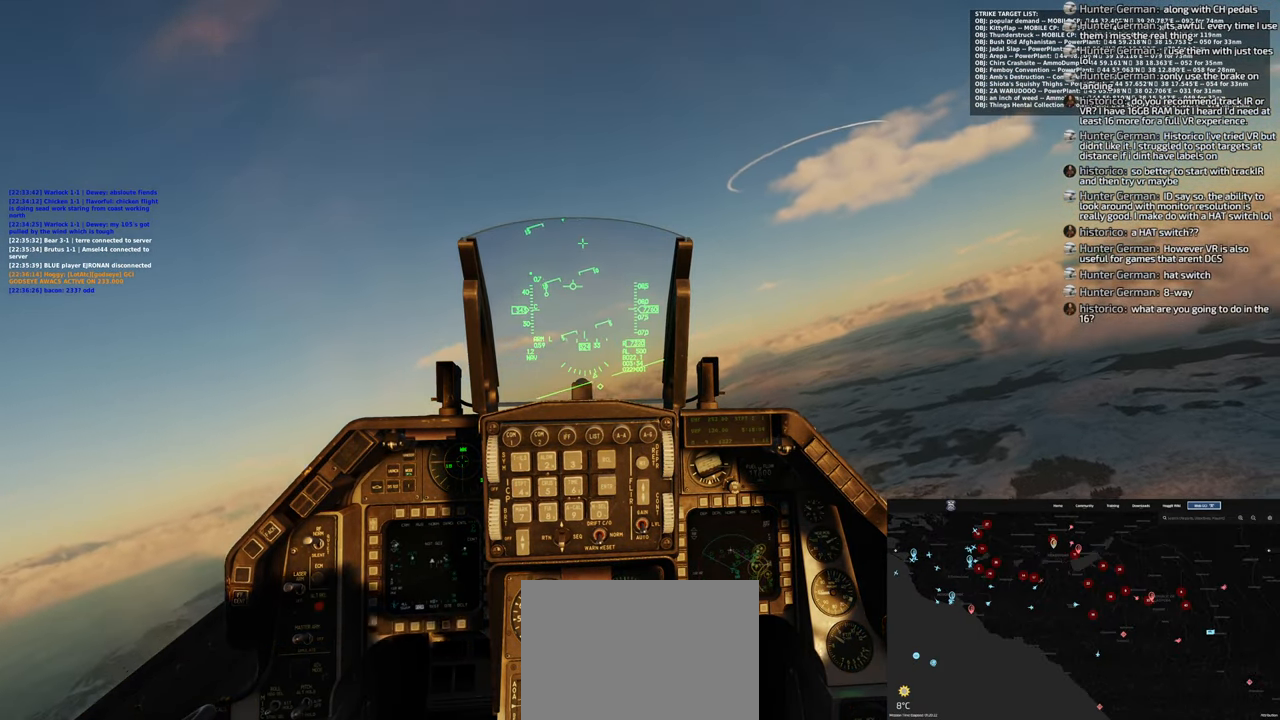
{"dt_ms": 500, "buttons": [], "left_stick": "up-left", "right_stick": "center", "events": []}
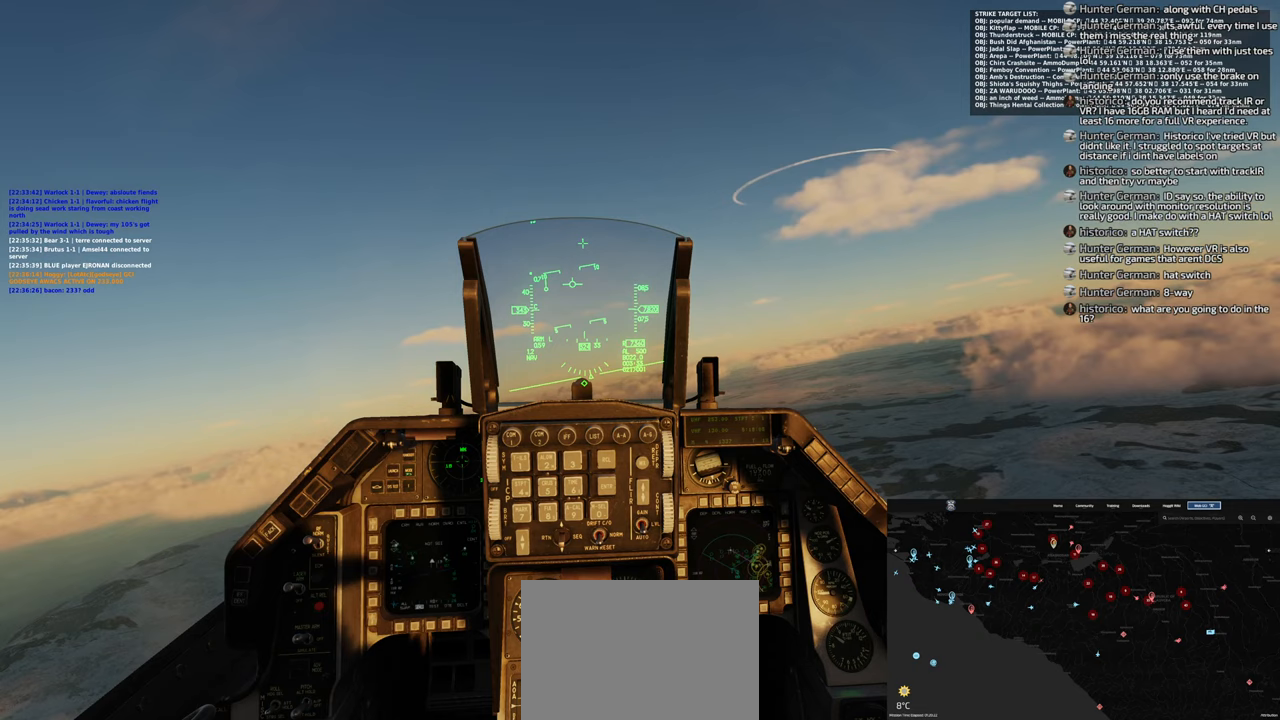
{"dt_ms": 500, "buttons": [], "left_stick": "up-left", "right_stick": "center", "events": []}
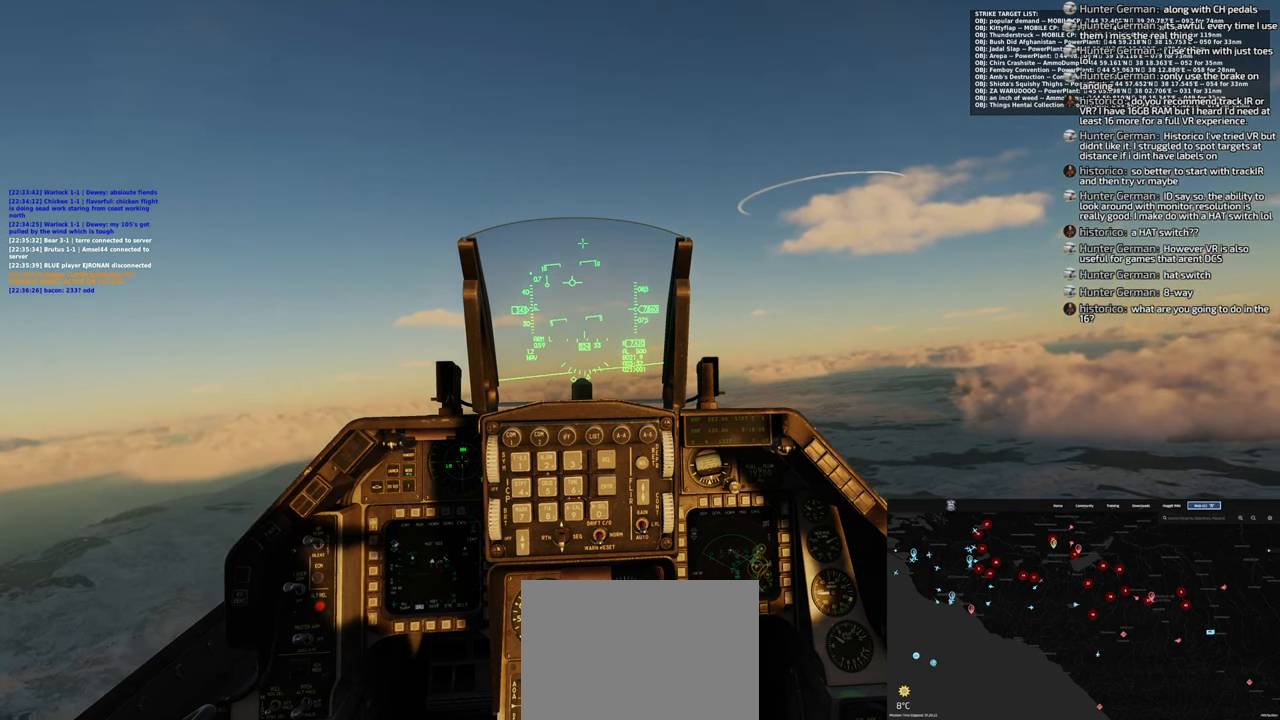
{"dt_ms": 500, "buttons": ["R1"], "left_stick": "center", "right_stick": "center", "events": [[433, "left_stick", "center"], [467, "R1", "down"]]}
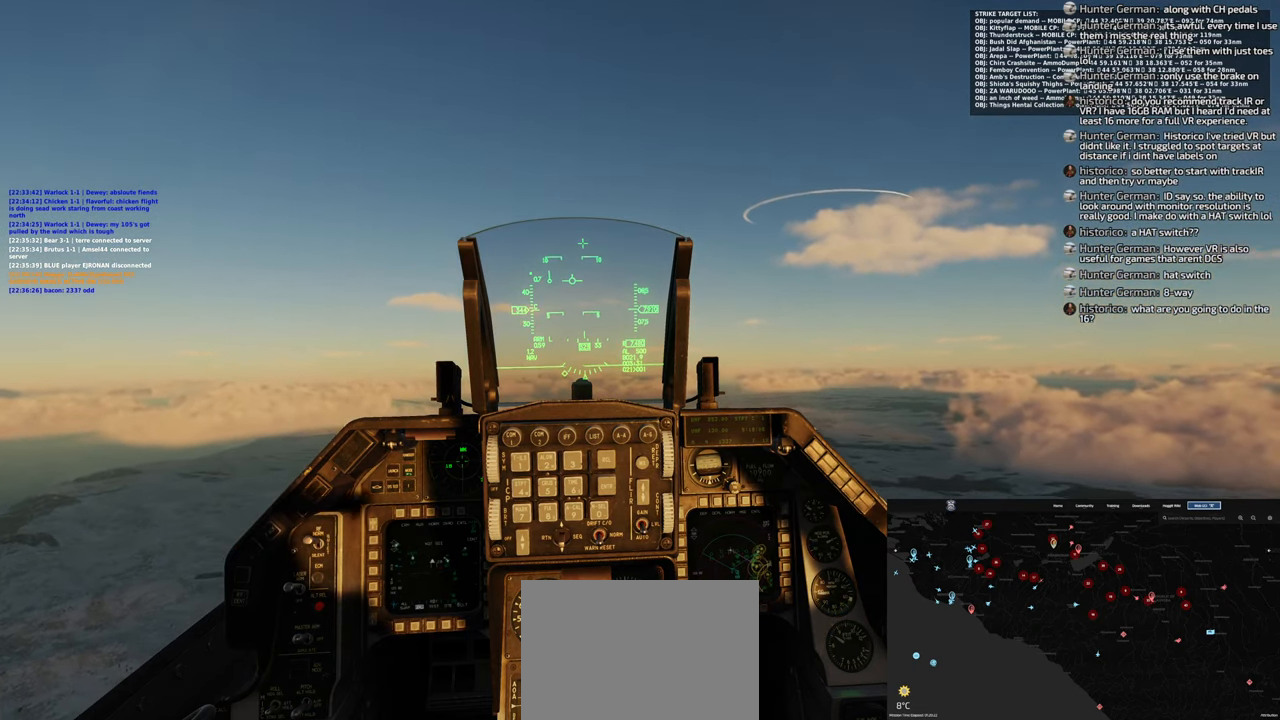
{"dt_ms": 500, "buttons": [], "left_stick": "center", "right_stick": "center", "events": [[150, "START", "down"], [250, "START", "up"], [333, "R1", "up"]]}
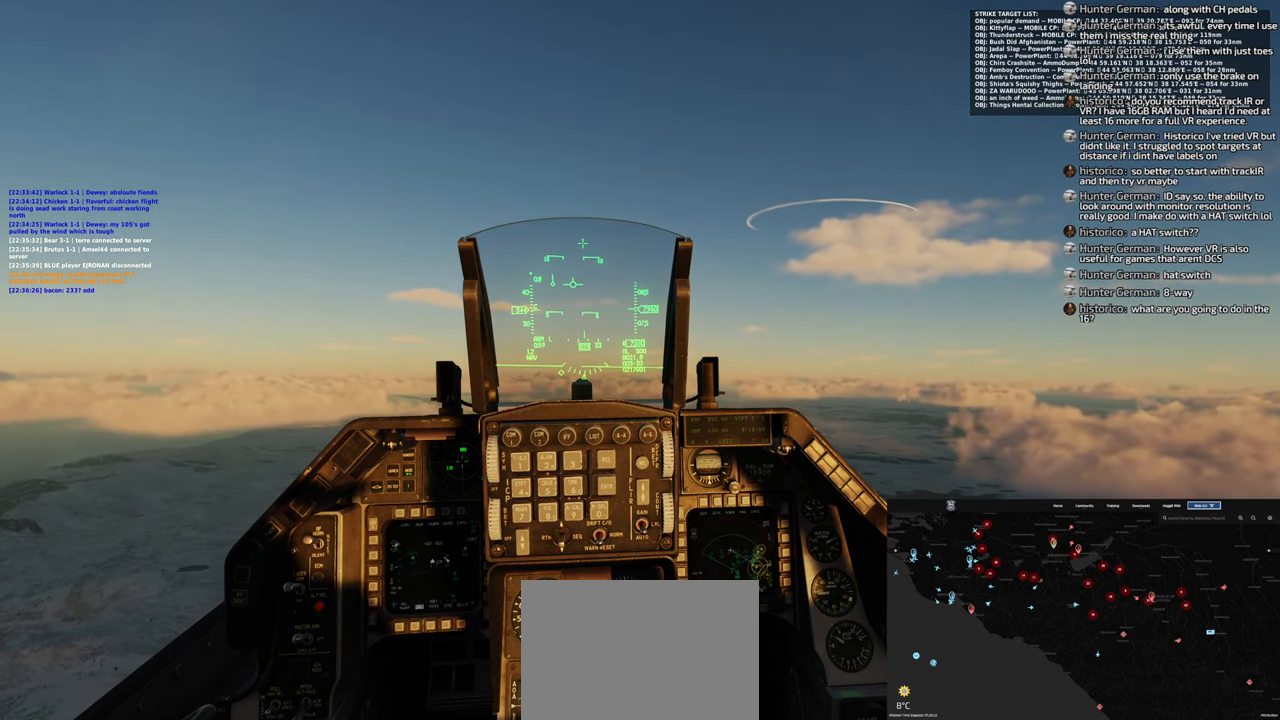
{"dt_ms": 500, "buttons": [], "left_stick": "center", "right_stick": "center", "events": []}
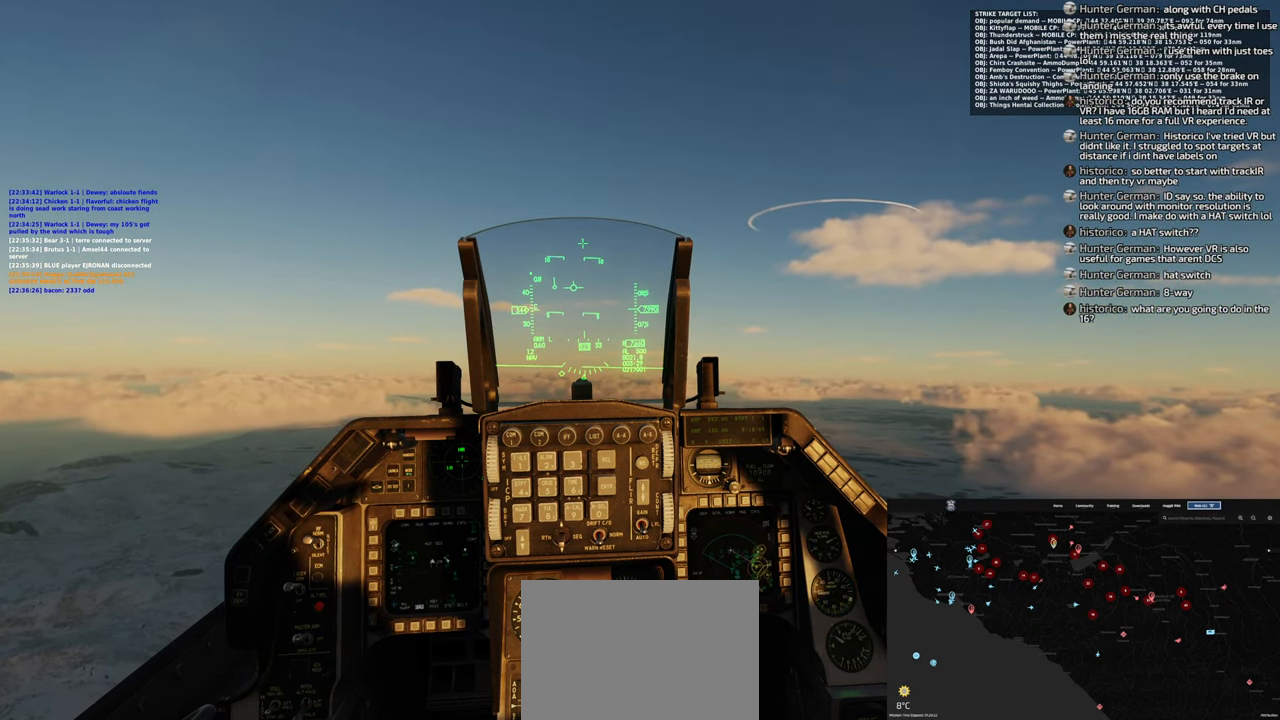
{"dt_ms": 500, "buttons": [], "left_stick": "center", "right_stick": "center", "events": []}
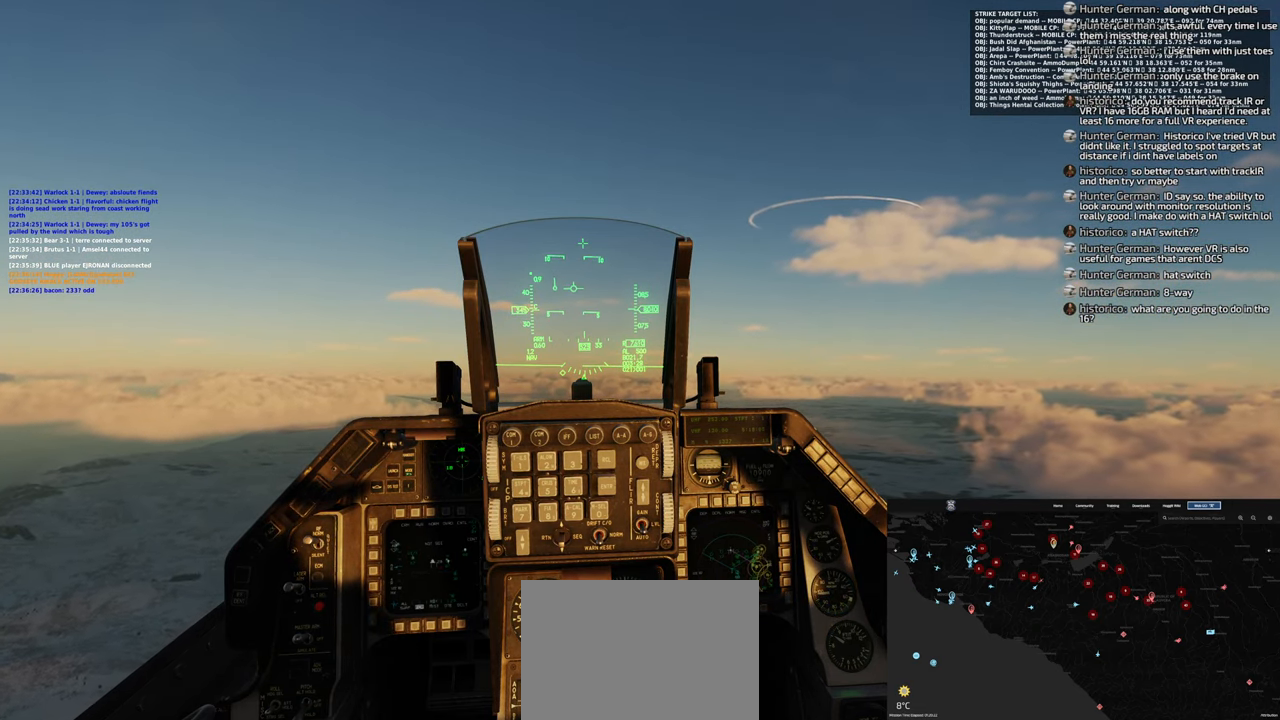
{"dt_ms": 500, "buttons": [], "left_stick": "center", "right_stick": "center", "events": []}